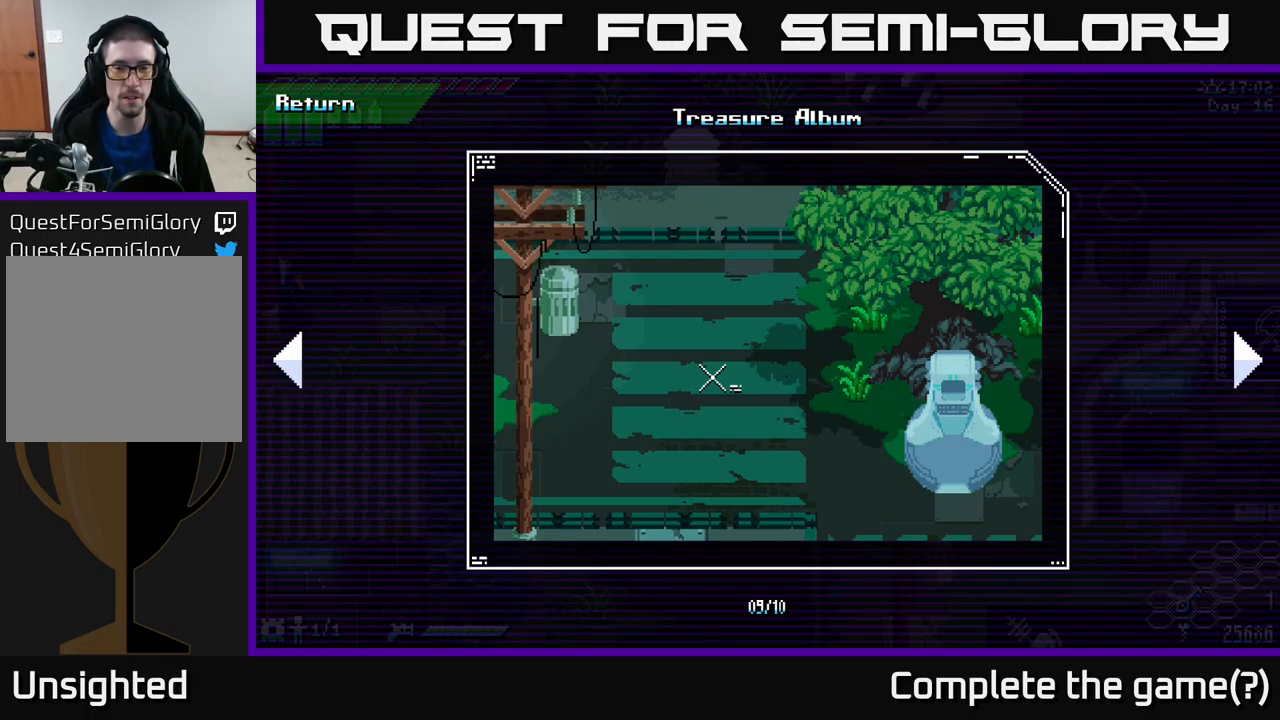
Gameplay with a controller (Xbox layout); each line is a JSON object with the inputs held at the frame after it. "events" lists button and stick changes between this image and that frame as [ms after this image, input, new state], when the widget could be followed in between.
{"buttons": [], "left_stick": "center", "right_stick": "center", "events": [[67, "B", "down"], [200, "B", "up"]]}
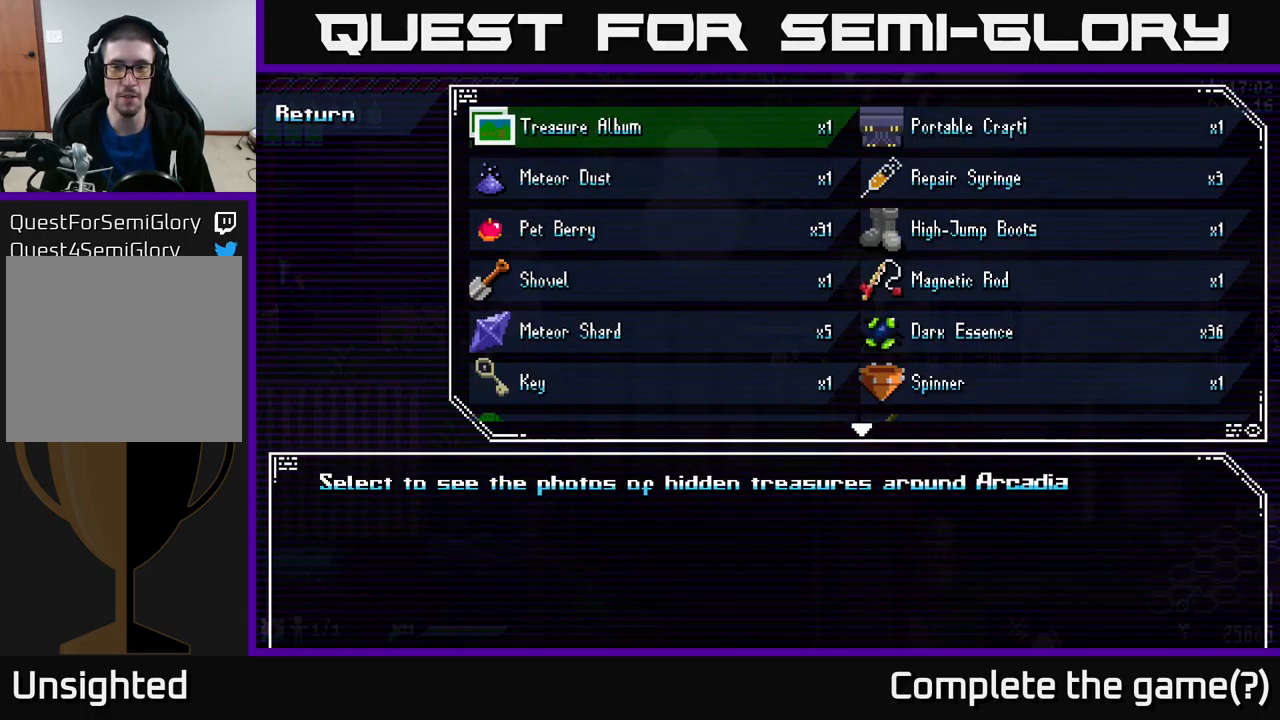
{"buttons": ["X"], "left_stick": "up", "right_stick": "center", "events": [[150, "B", "down"], [233, "B", "up"], [283, "left_stick", "up"], [467, "X", "down"]]}
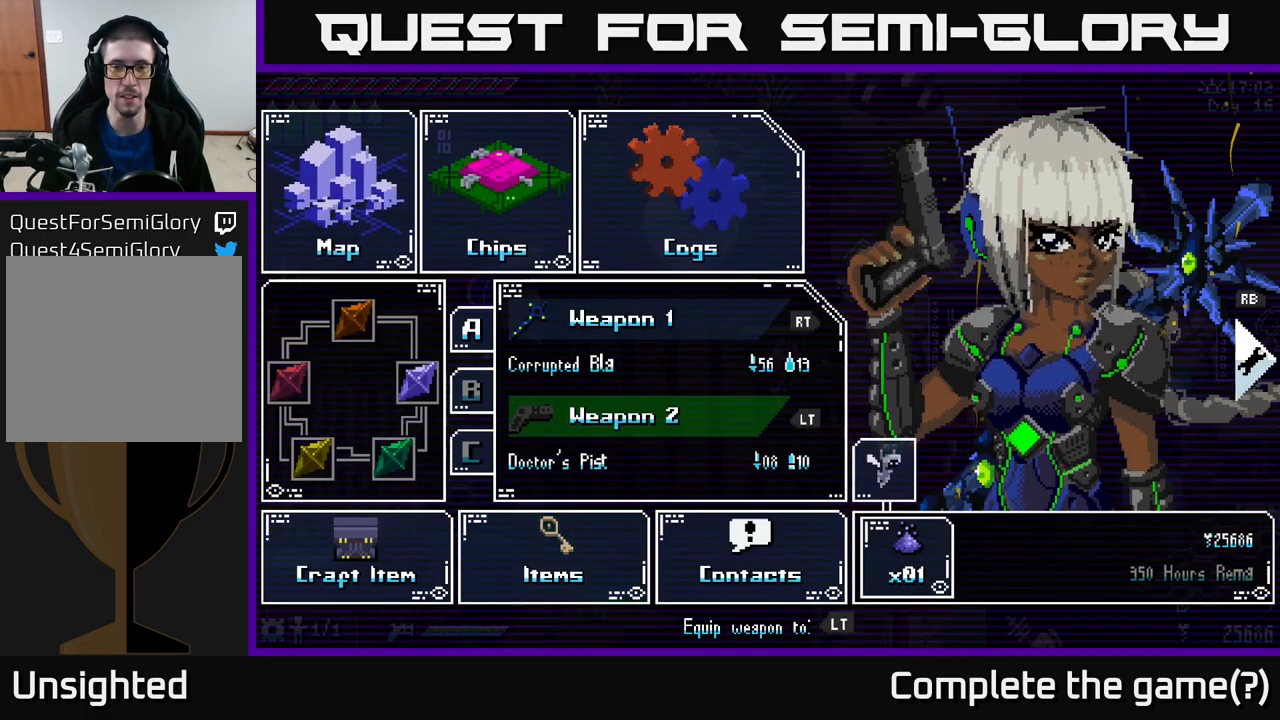
{"buttons": [], "left_stick": "up", "right_stick": "center", "events": [[17, "X", "up"], [150, "left_stick", "center"], [167, "B", "down"], [283, "B", "up"], [467, "left_stick", "up"]]}
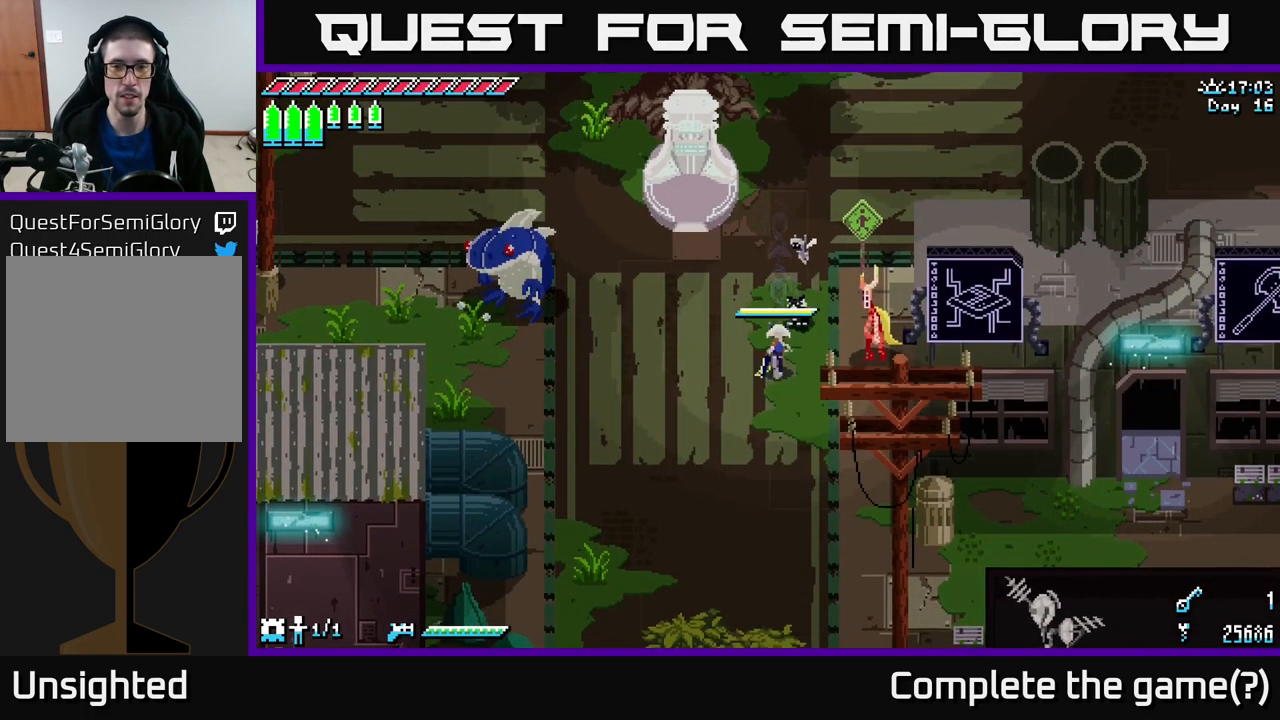
{"buttons": ["X"], "left_stick": "up-left", "right_stick": "center", "events": [[50, "X", "down"], [267, "left_stick", "up-right"], [484, "left_stick", "up-left"]]}
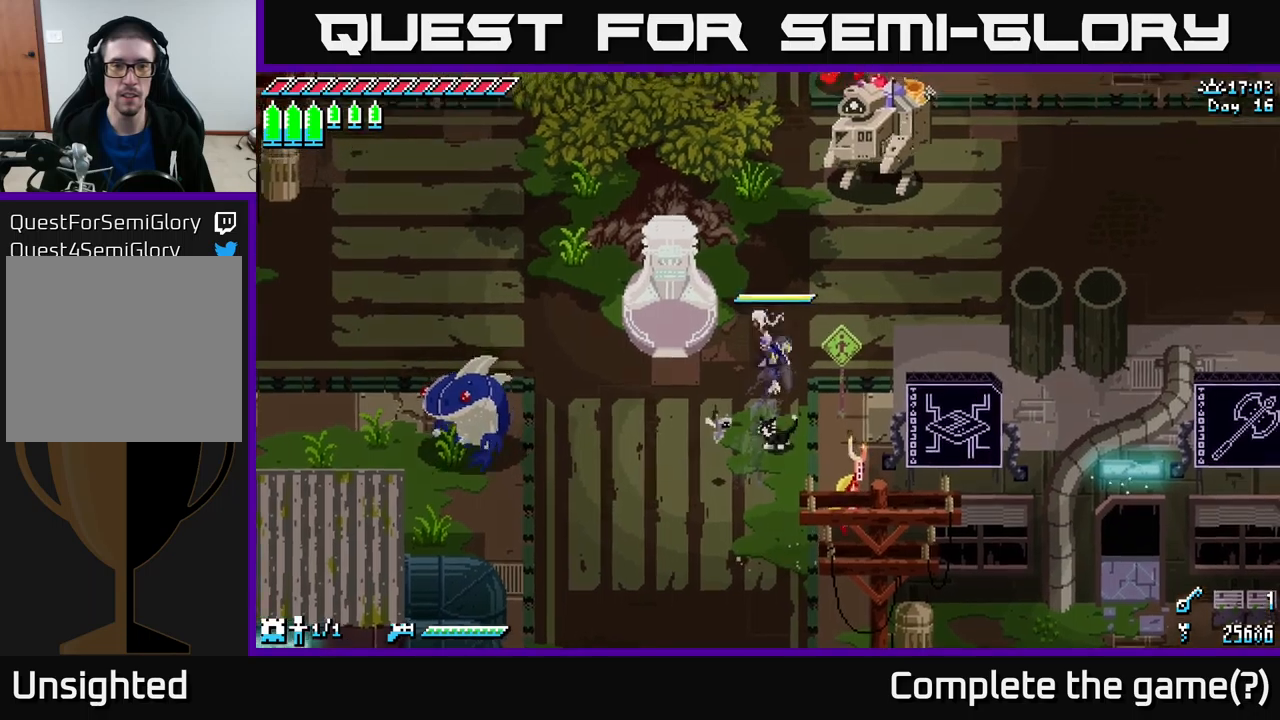
{"buttons": ["X"], "left_stick": "left", "right_stick": "center", "events": [[100, "left_stick", "down-left"], [384, "left_stick", "left"]]}